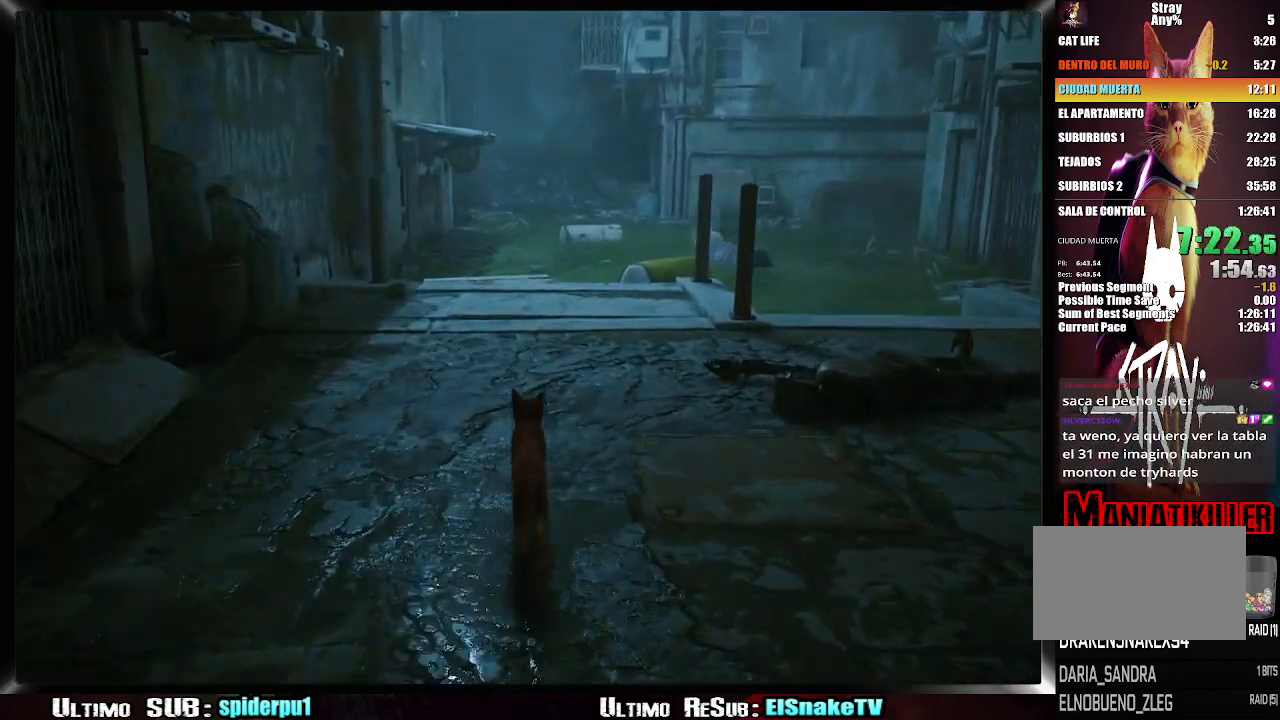
Gameplay with a controller (PlayStation layout); each line is a JSON object with the inputs held at the frame after it (dt_ms = milliseconds from this image to that frame). "button_events" lists button changes between this image and that frame as [ms after this image, input, new state], when the widget could be followed in between (sticks are given only as held states). Not read: L3 R3 left_stick.
{"dt_ms": 500, "buttons": ["R2"], "right_stick": "center", "button_events": []}
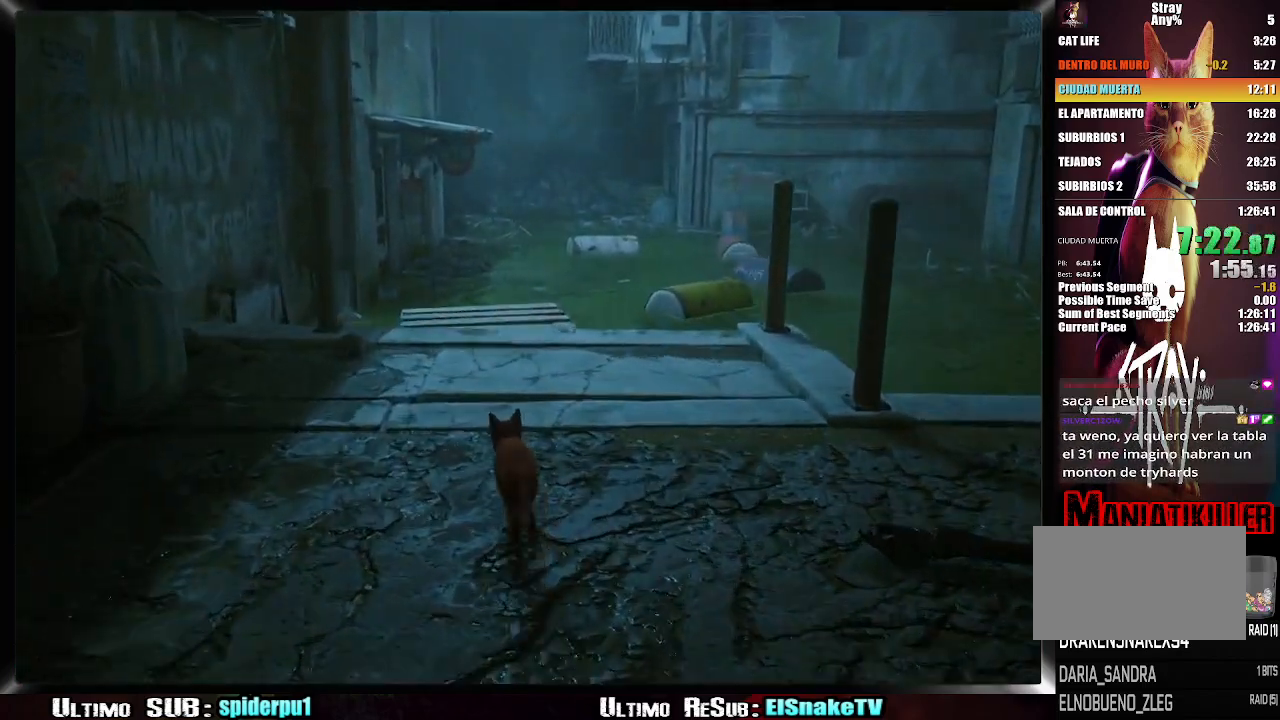
{"dt_ms": 500, "buttons": ["CROSS", "R2"], "right_stick": "center", "button_events": [[483, "CROSS", "down"]]}
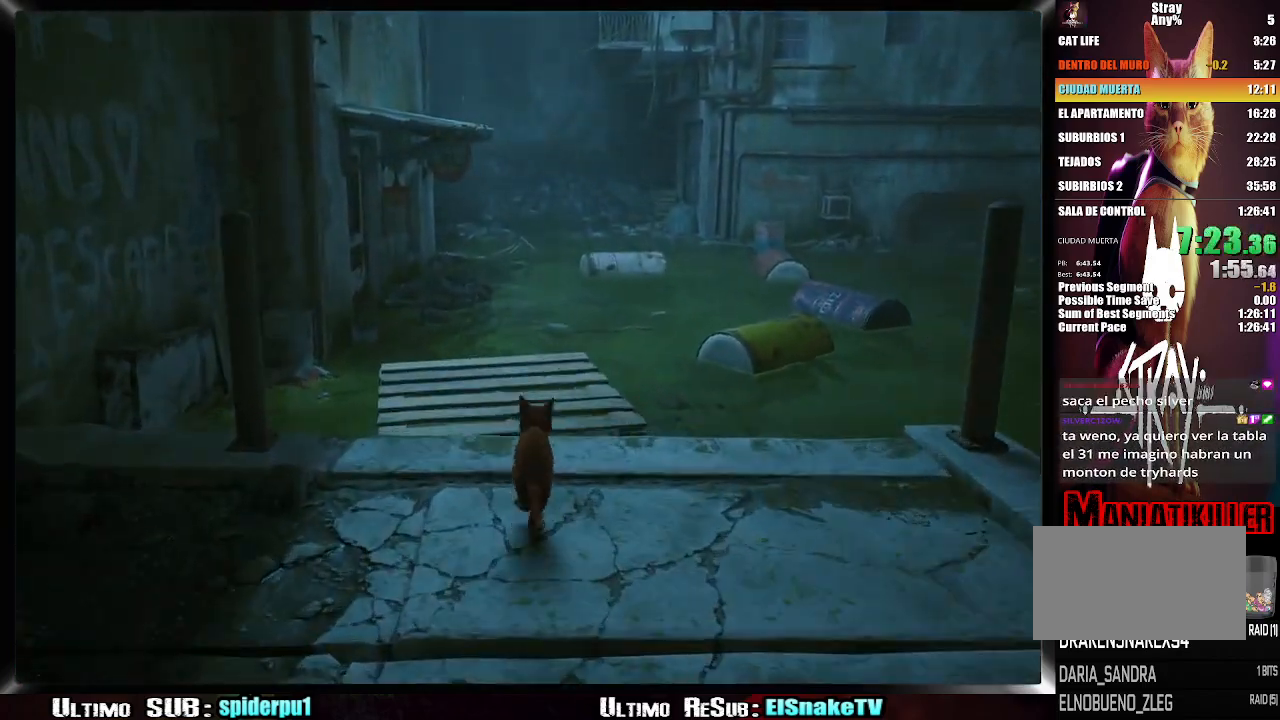
{"dt_ms": 500, "buttons": [], "right_stick": "right", "button_events": [[50, "CROSS", "up"], [150, "CROSS", "down"], [200, "CROSS", "up"], [233, "R2", "up"]]}
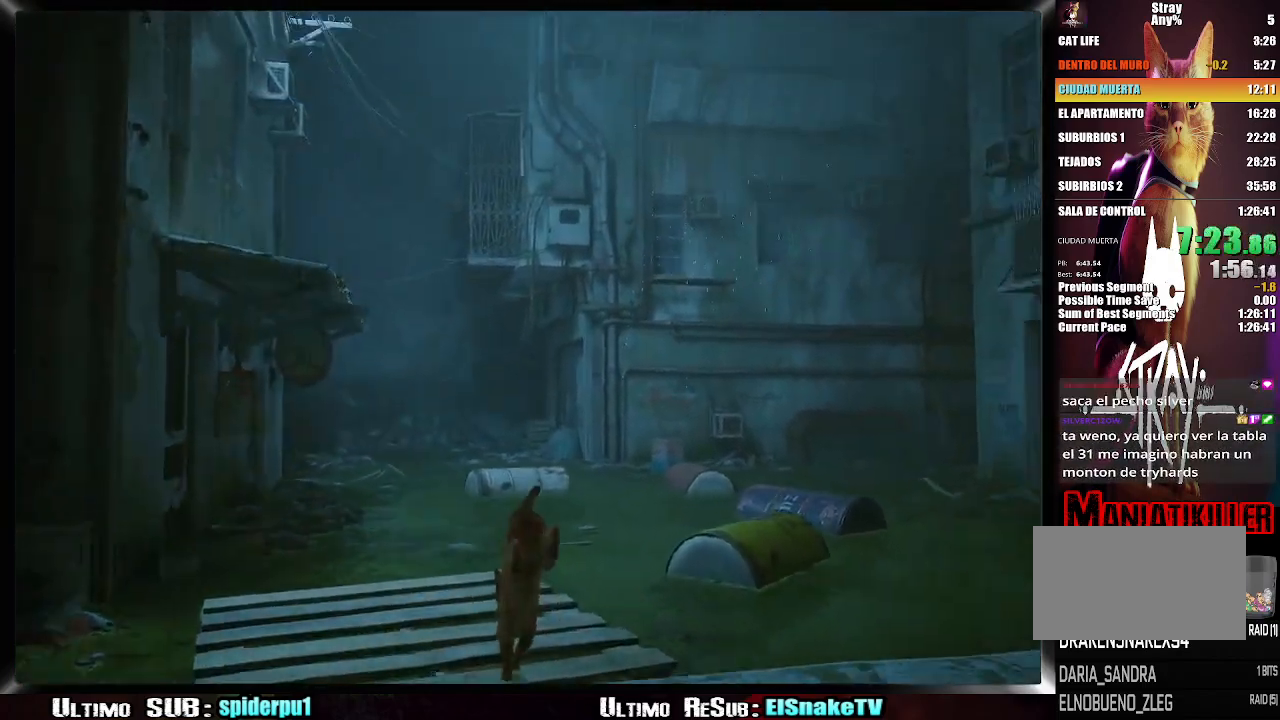
{"dt_ms": 500, "buttons": ["CROSS"], "right_stick": "center", "button_events": [[467, "CROSS", "down"]]}
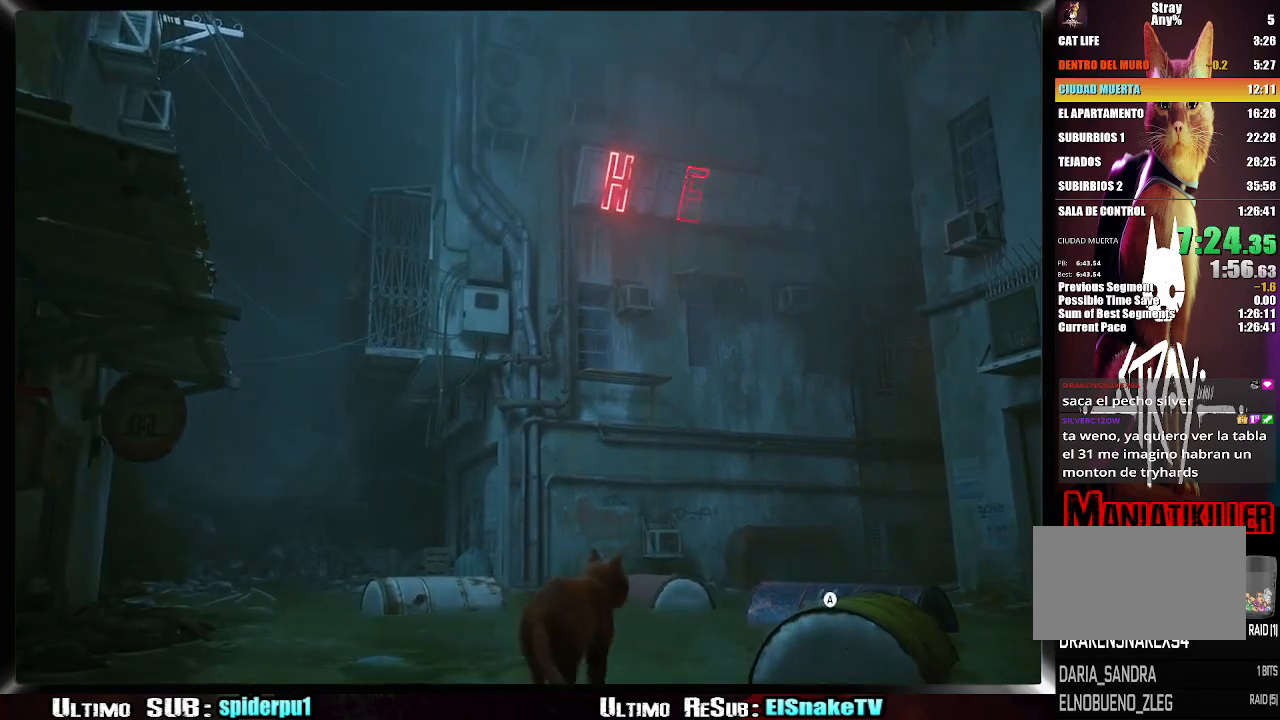
{"dt_ms": 500, "buttons": [], "right_stick": "center", "button_events": [[50, "CROSS", "up"], [133, "CROSS", "down"], [200, "CROSS", "up"]]}
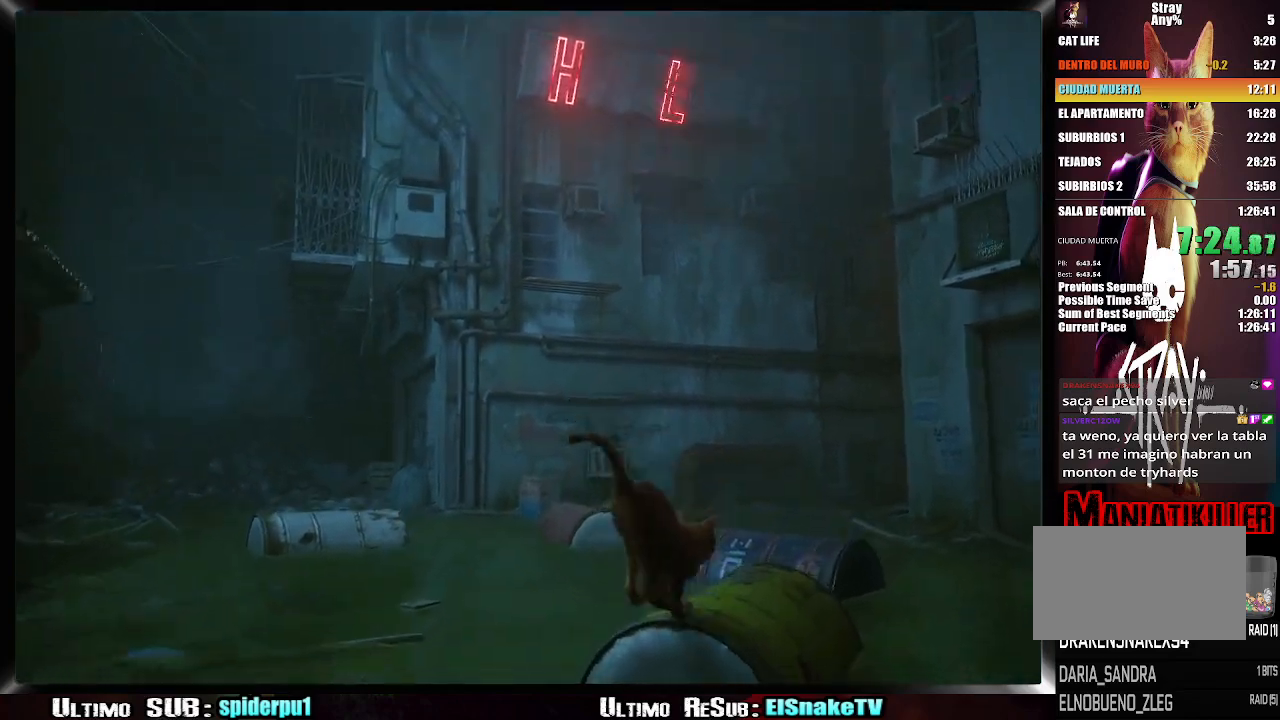
{"dt_ms": 500, "buttons": ["CROSS"], "right_stick": "center", "button_events": [[200, "CROSS", "down"], [267, "CROSS", "up"], [350, "CROSS", "down"]]}
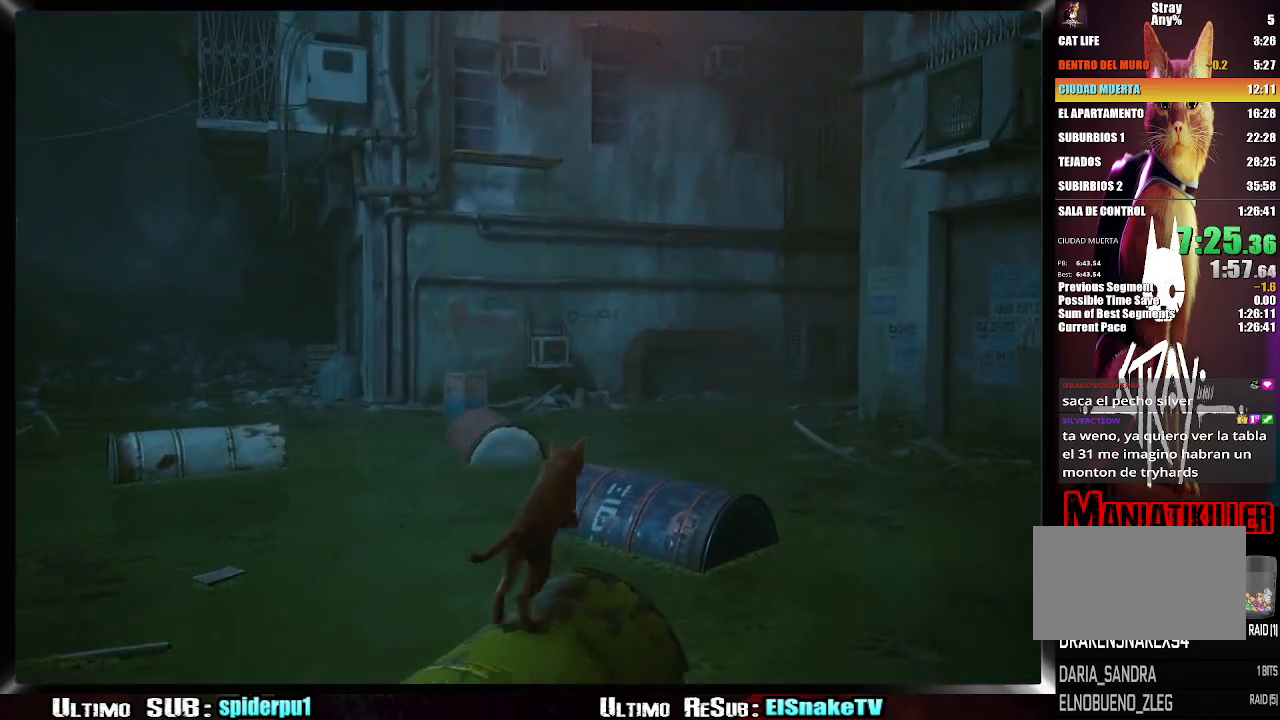
{"dt_ms": 500, "buttons": [], "right_stick": "center", "button_events": [[67, "CROSS", "up"]]}
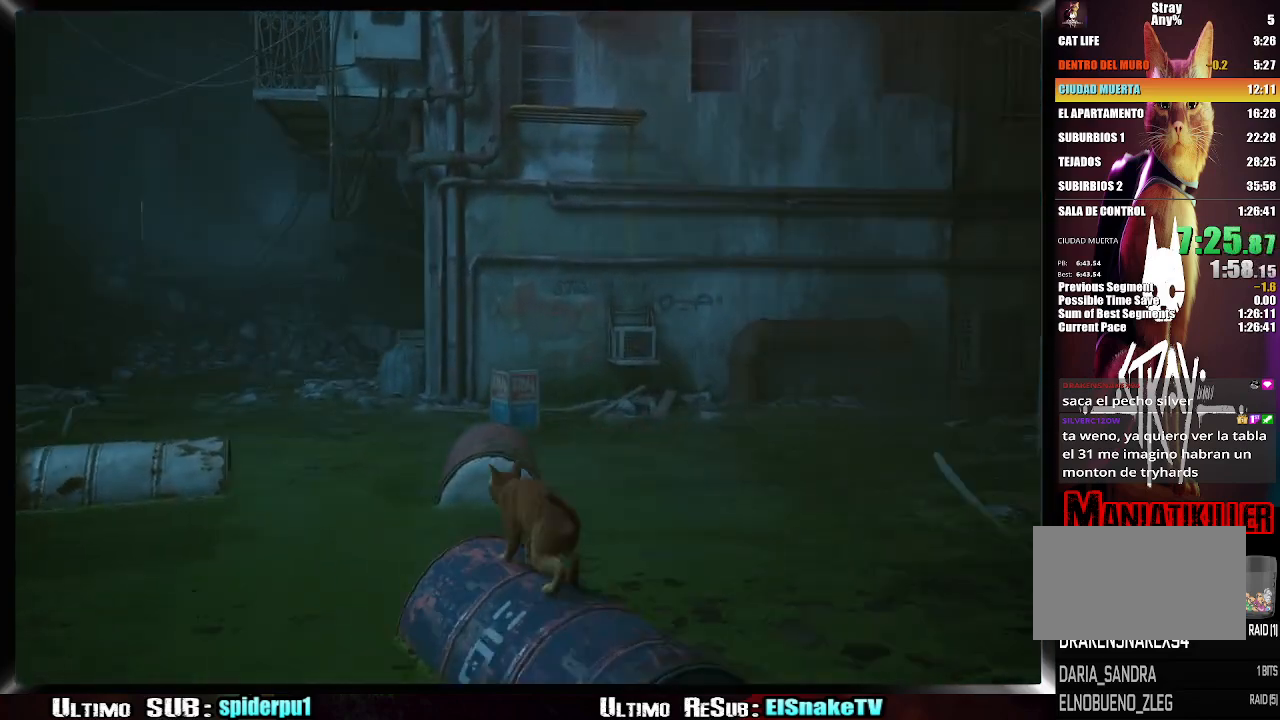
{"dt_ms": 500, "buttons": [], "right_stick": "center", "button_events": [[33, "CROSS", "down"], [100, "CROSS", "up"], [183, "CROSS", "down"], [250, "CROSS", "up"], [317, "CROSS", "down"], [400, "CROSS", "up"]]}
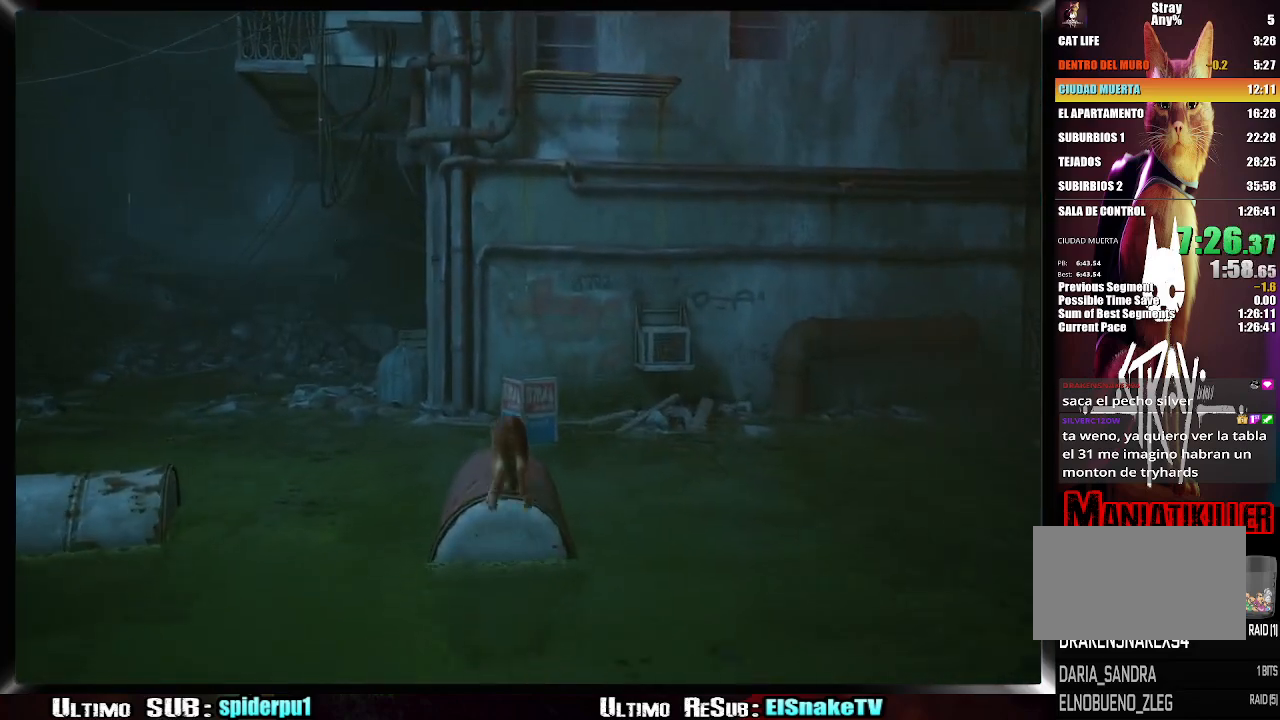
{"dt_ms": 500, "buttons": ["CROSS"], "right_stick": "center", "button_events": [[350, "CROSS", "down"], [400, "CROSS", "up"], [500, "CROSS", "down"]]}
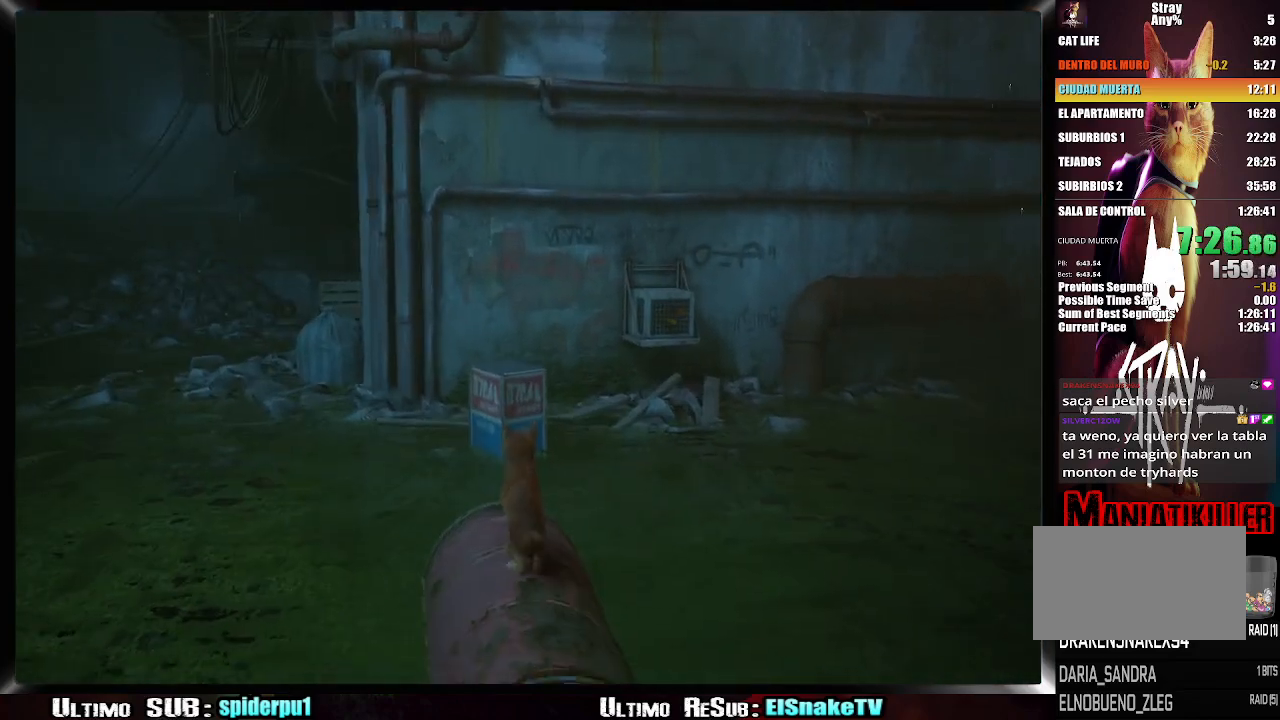
{"dt_ms": 500, "buttons": [], "right_stick": "right", "button_events": [[83, "CROSS", "up"], [133, "CROSS", "down"], [200, "CROSS", "up"]]}
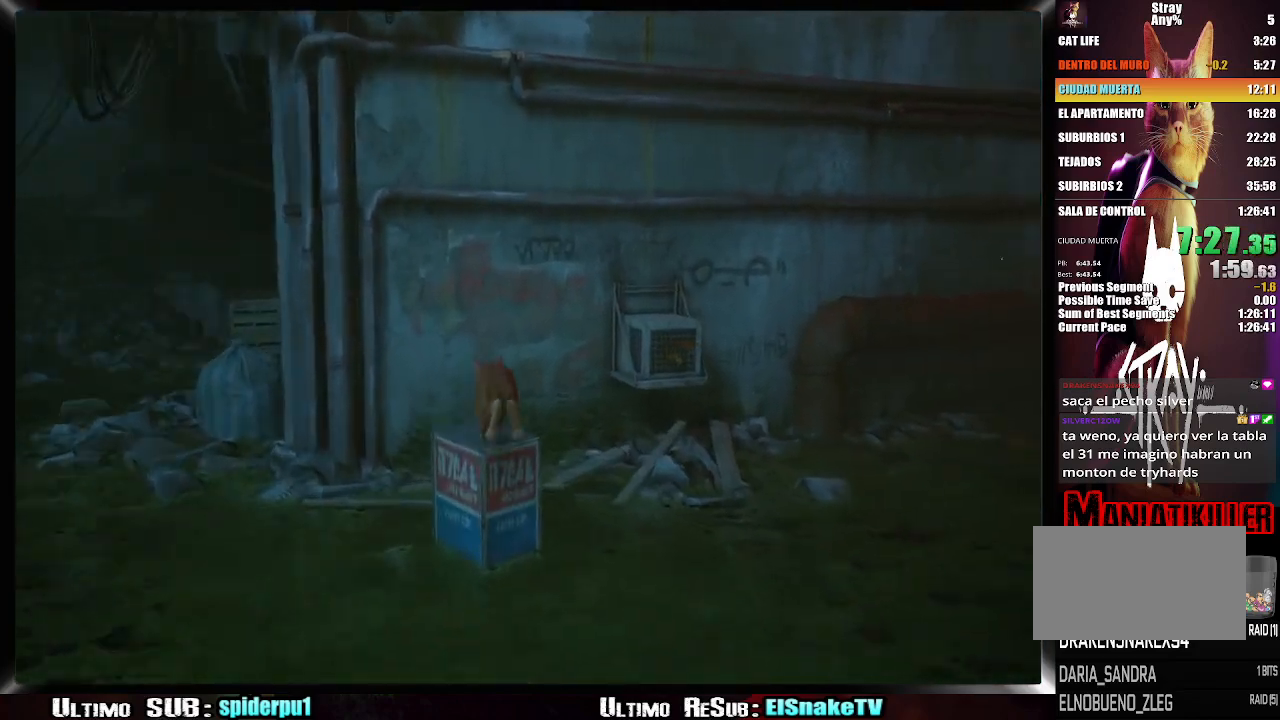
{"dt_ms": 500, "buttons": ["CROSS"], "right_stick": "right", "button_events": [[333, "CROSS", "down"], [400, "CROSS", "up"], [467, "CROSS", "down"]]}
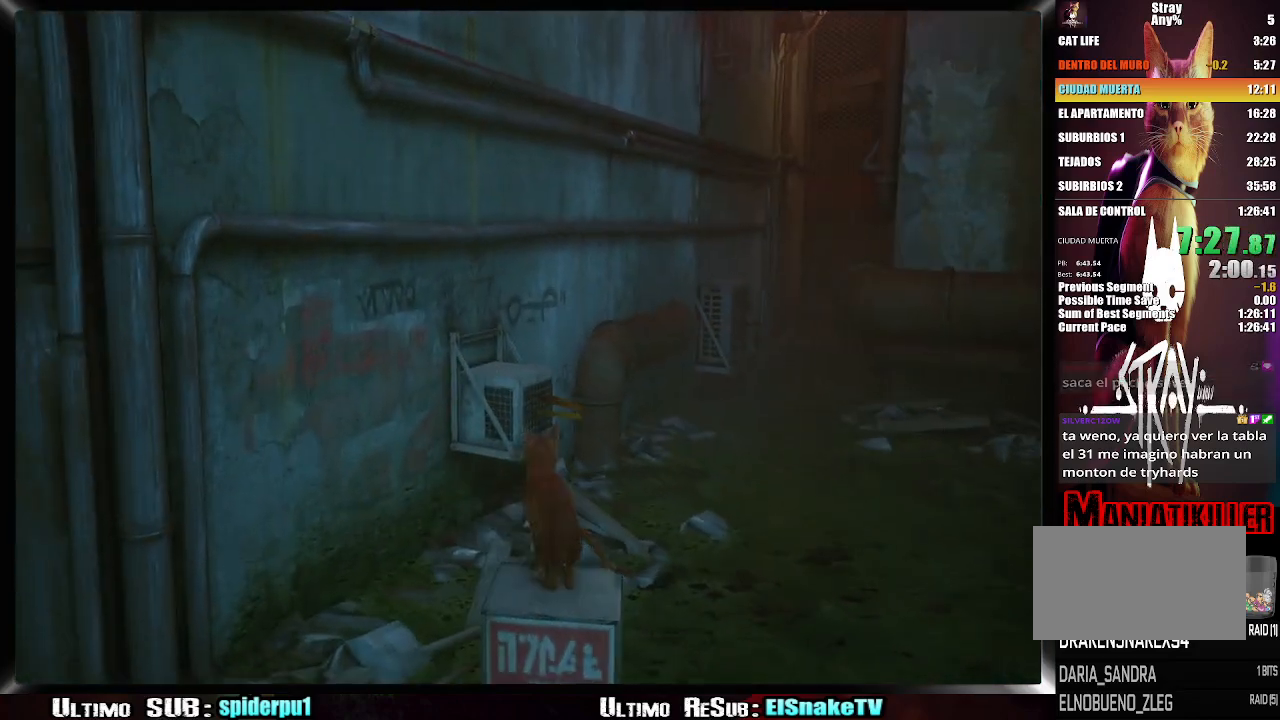
{"dt_ms": 500, "buttons": [], "right_stick": "center", "button_events": [[50, "CROSS", "up"]]}
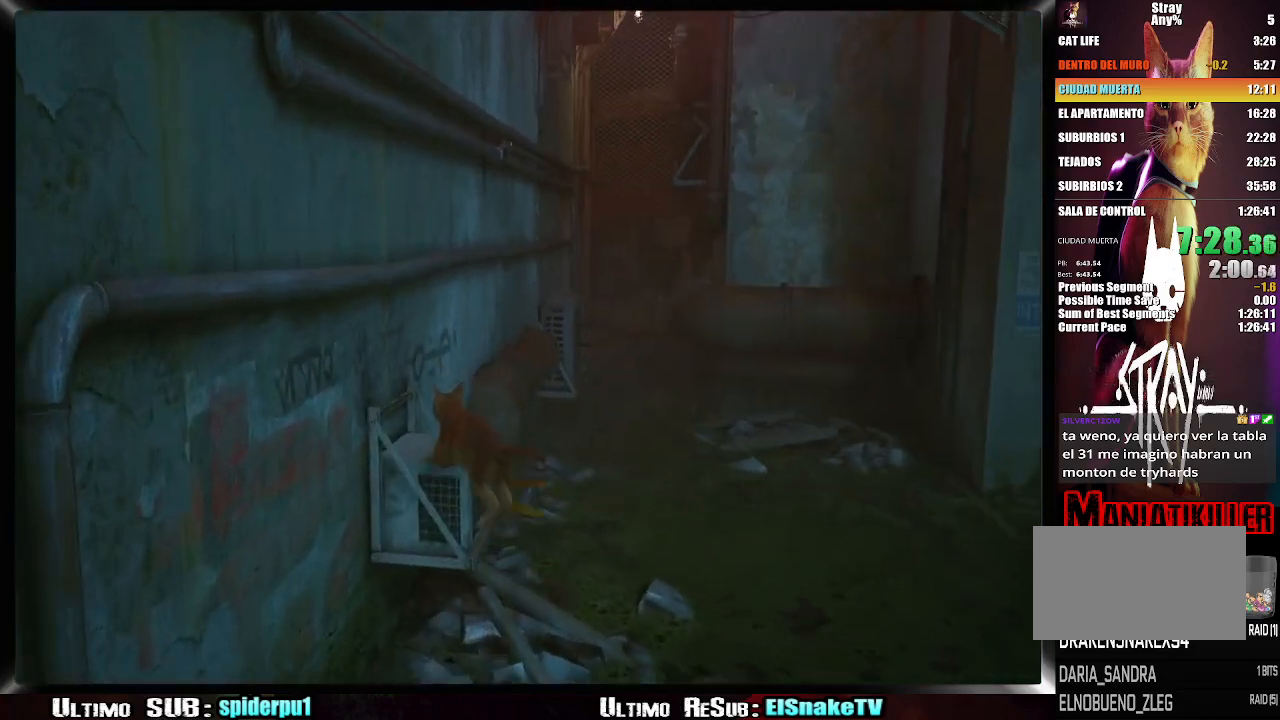
{"dt_ms": 500, "buttons": [], "right_stick": "center", "button_events": [[100, "CROSS", "down"], [167, "CROSS", "up"], [250, "CROSS", "down"], [317, "CROSS", "up"], [400, "CROSS", "down"], [483, "CROSS", "up"]]}
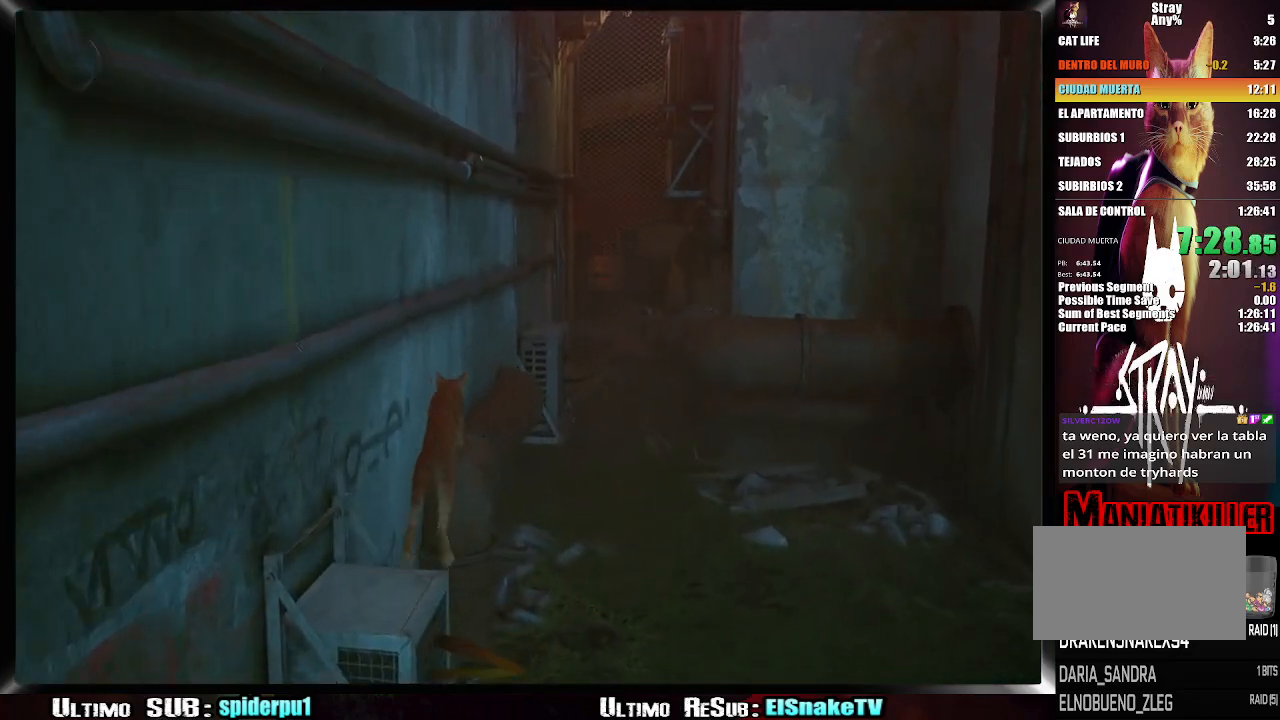
{"dt_ms": 500, "buttons": ["R2"], "right_stick": "center", "button_events": [[433, "R2", "down"]]}
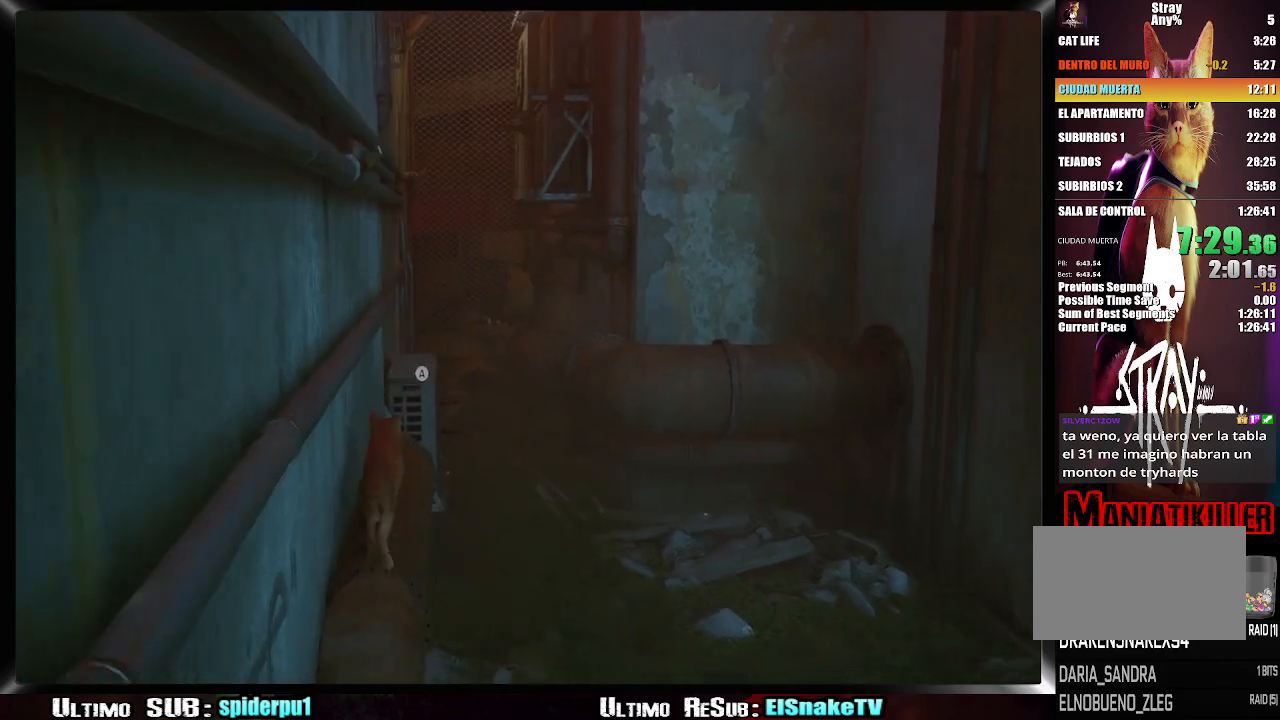
{"dt_ms": 500, "buttons": ["CROSS", "R2"], "right_stick": "center", "button_events": [[167, "CROSS", "down"], [283, "CROSS", "up"], [367, "CROSS", "down"], [417, "CROSS", "up"], [500, "CROSS", "down"]]}
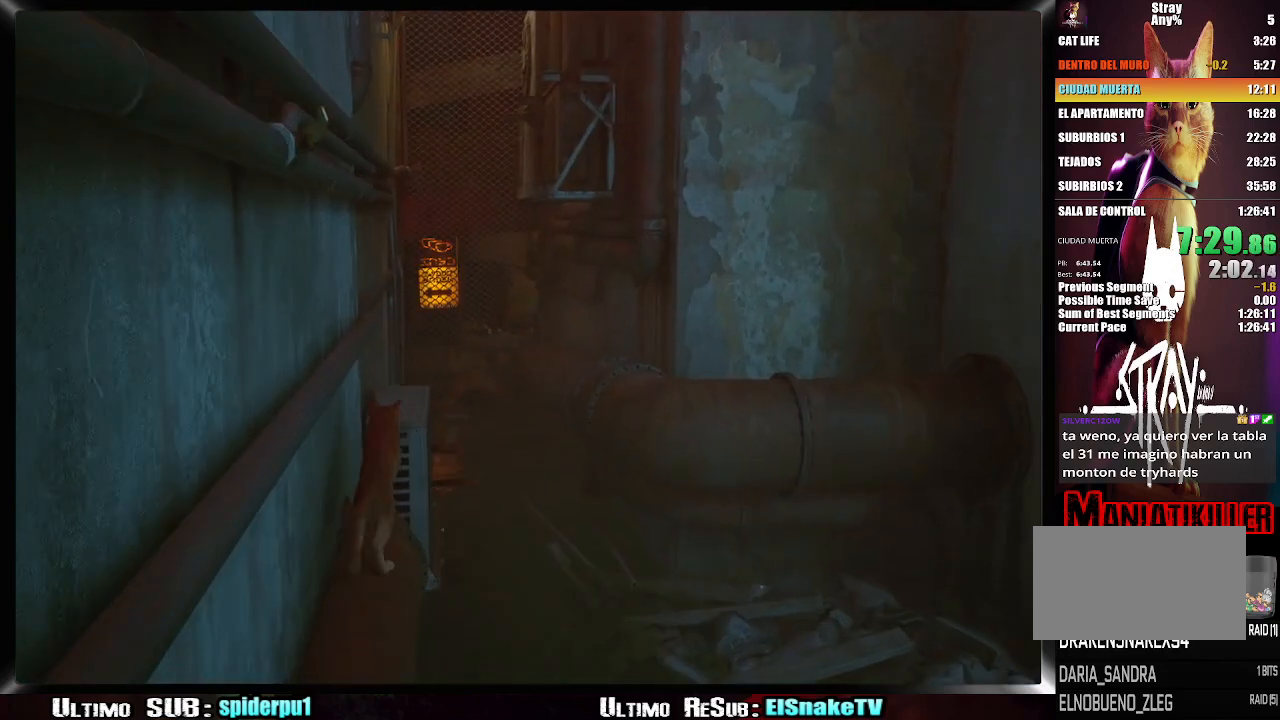
{"dt_ms": 500, "buttons": [], "right_stick": "right", "button_events": [[67, "CROSS", "up"], [83, "R2", "up"]]}
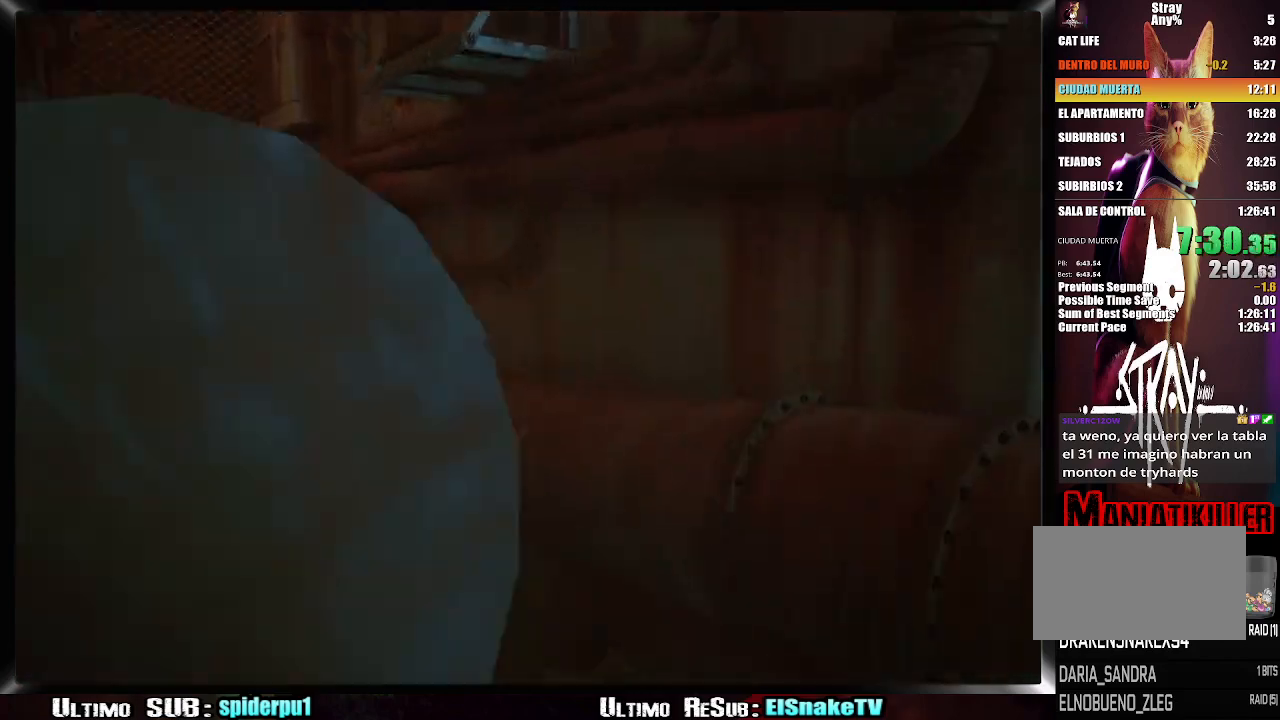
{"dt_ms": 1000, "buttons": ["R2"], "right_stick": "left", "button_events": [[133, "CROSS", "down"], [217, "CROSS", "up"], [283, "CROSS", "down"], [367, "CROSS", "up"], [700, "R2", "down"]]}
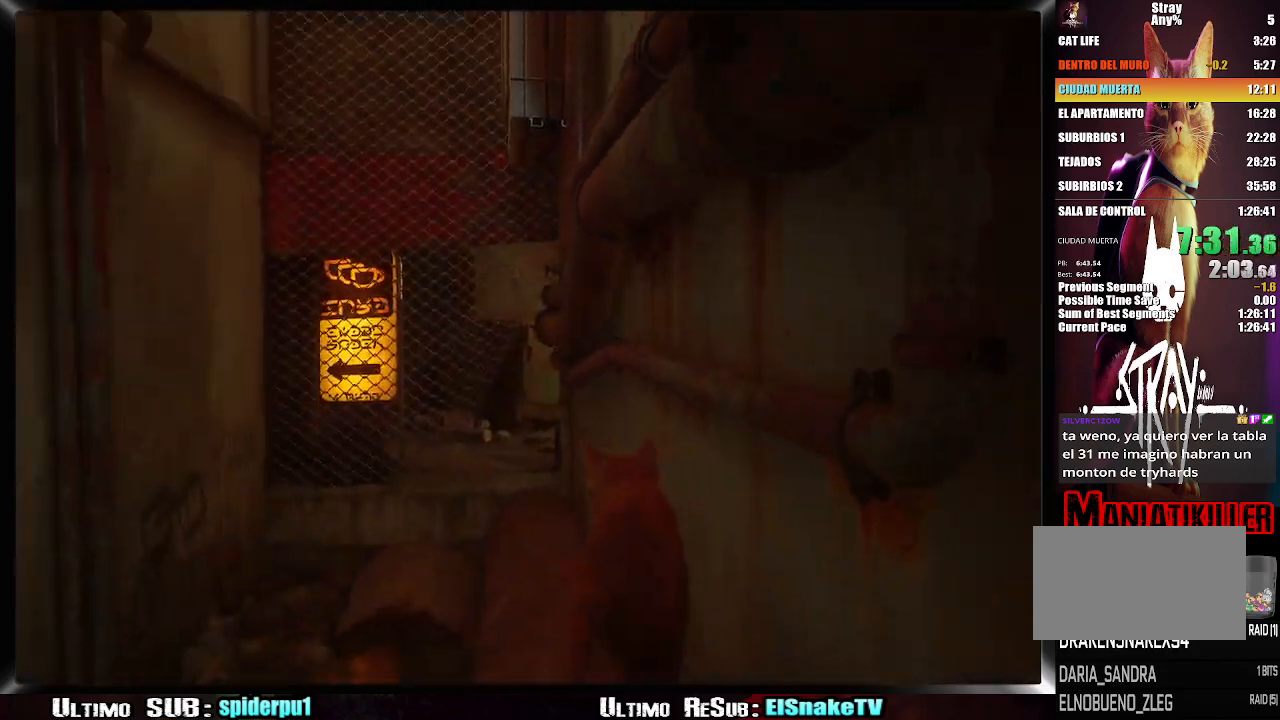
{"dt_ms": 500, "buttons": ["R2"], "right_stick": "up-left", "button_events": []}
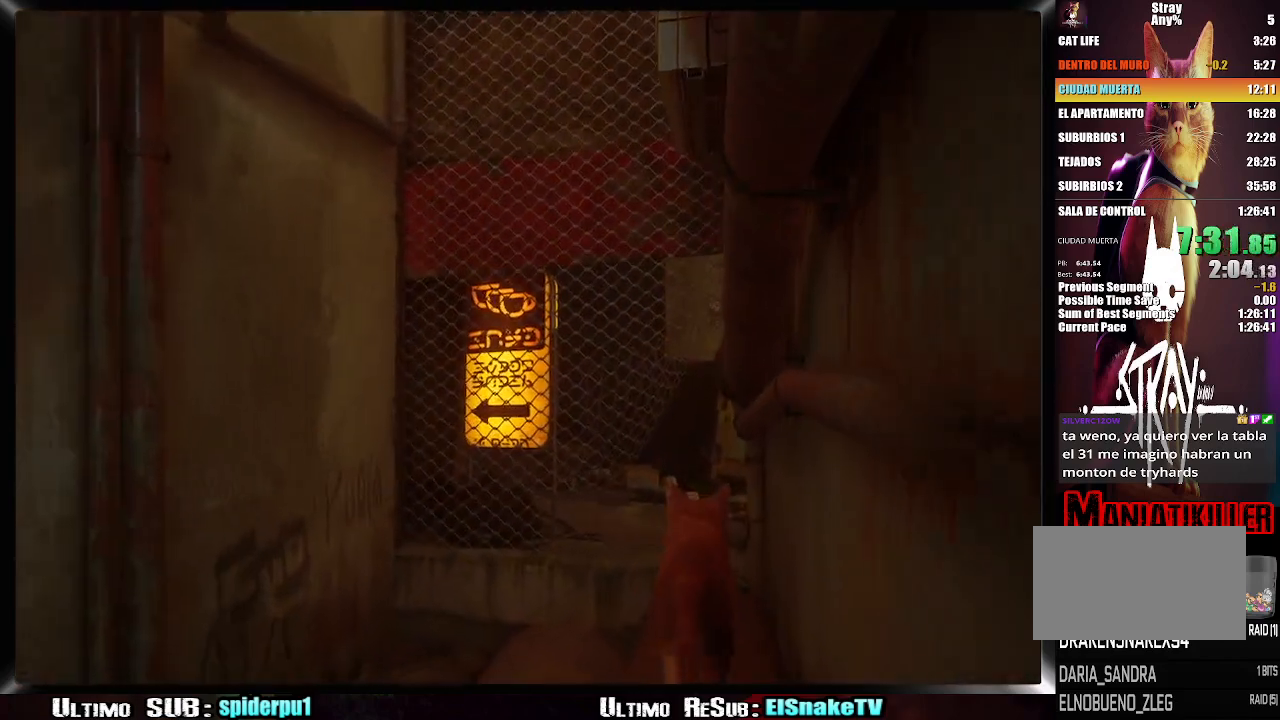
{"dt_ms": 500, "buttons": ["R2"], "right_stick": "center", "button_events": []}
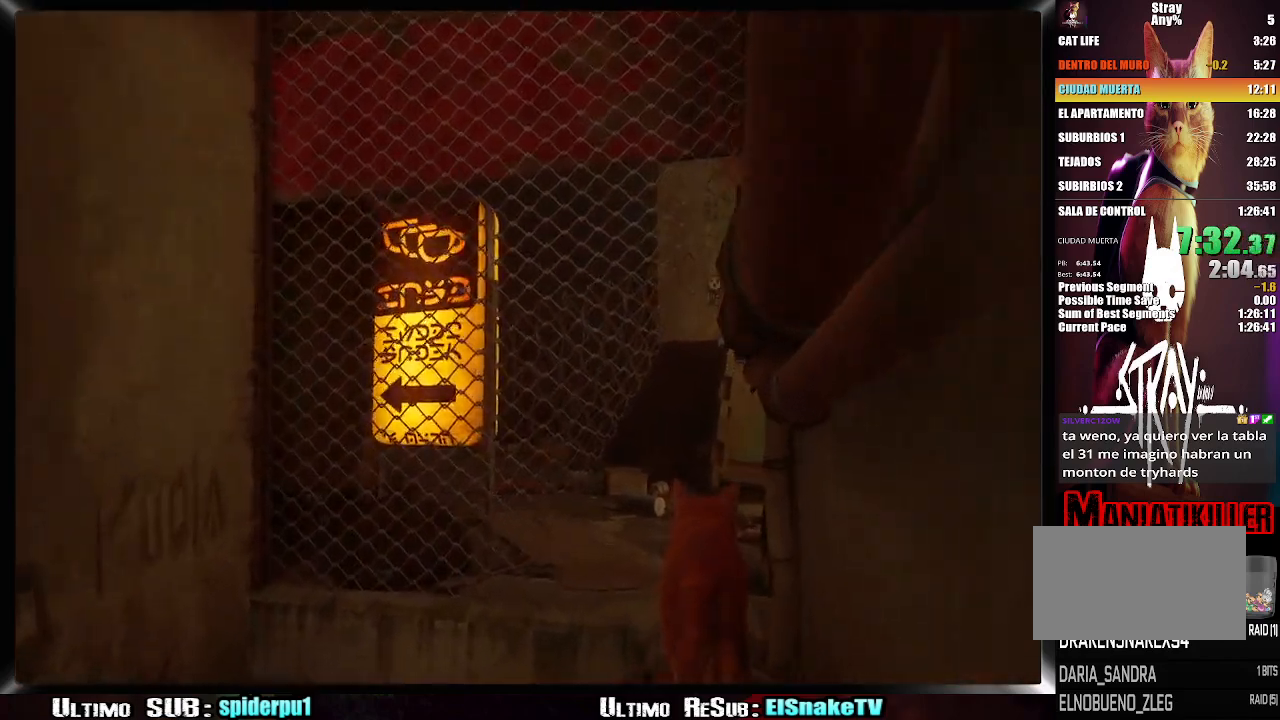
{"dt_ms": 500, "buttons": ["R2"], "right_stick": "center", "button_events": []}
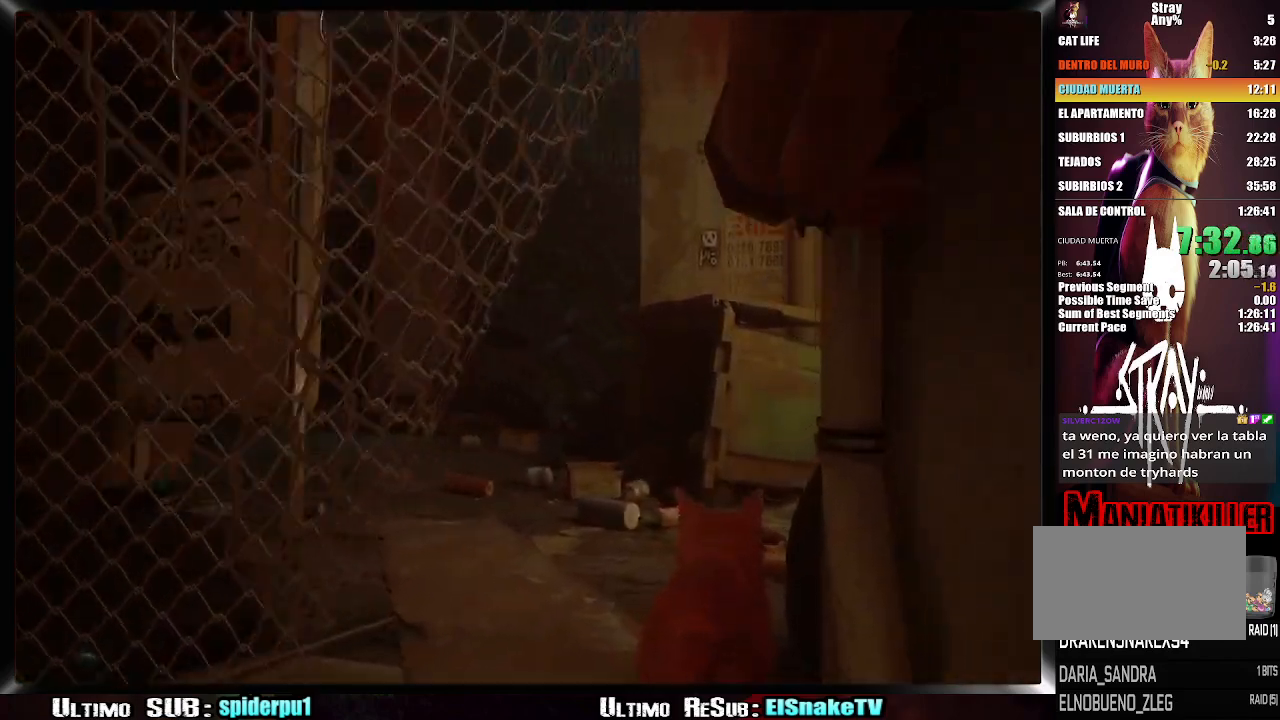
{"dt_ms": 500, "buttons": ["R2"], "right_stick": "left", "button_events": []}
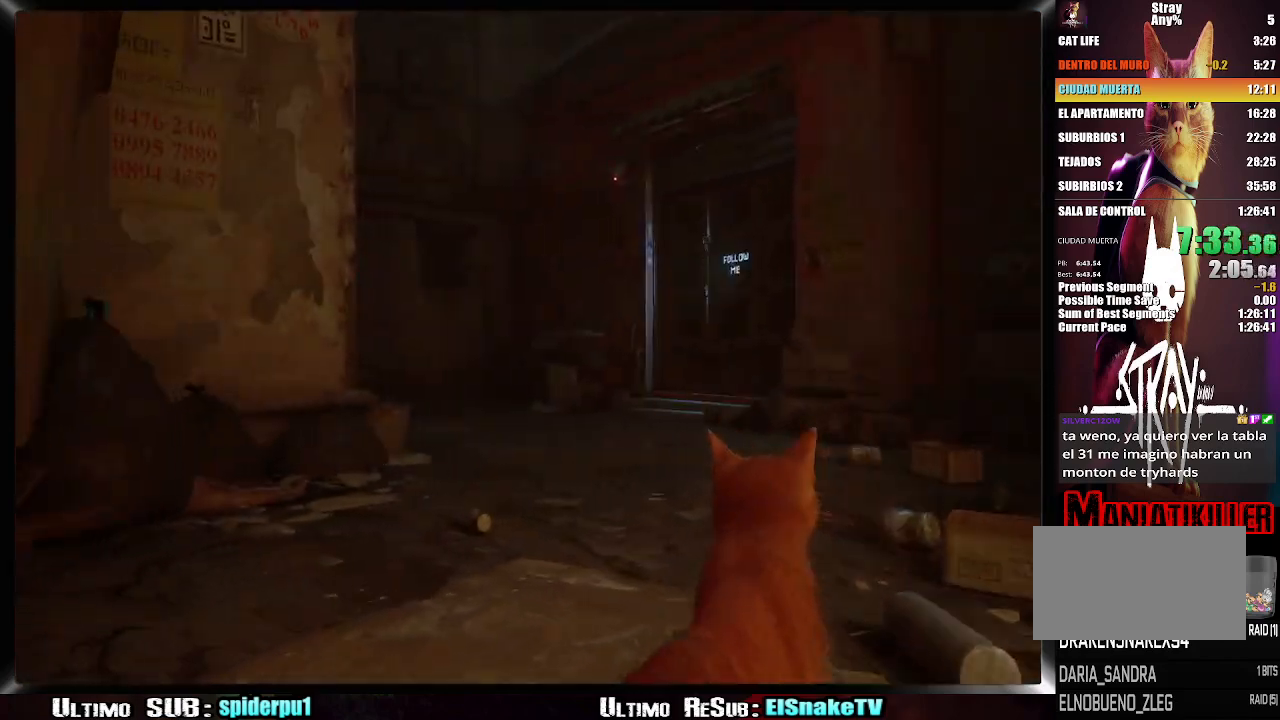
{"dt_ms": 1000, "buttons": ["R2"], "right_stick": "center", "button_events": []}
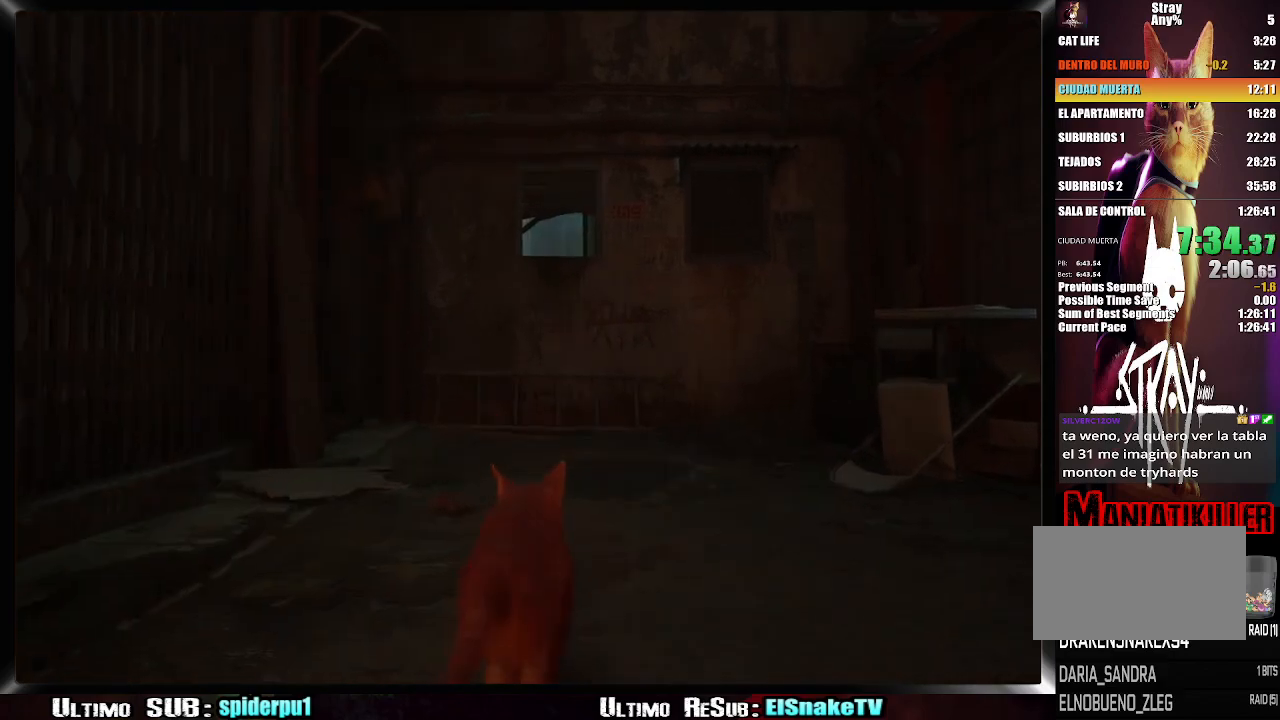
{"dt_ms": 500, "buttons": ["R2"], "right_stick": "center", "button_events": []}
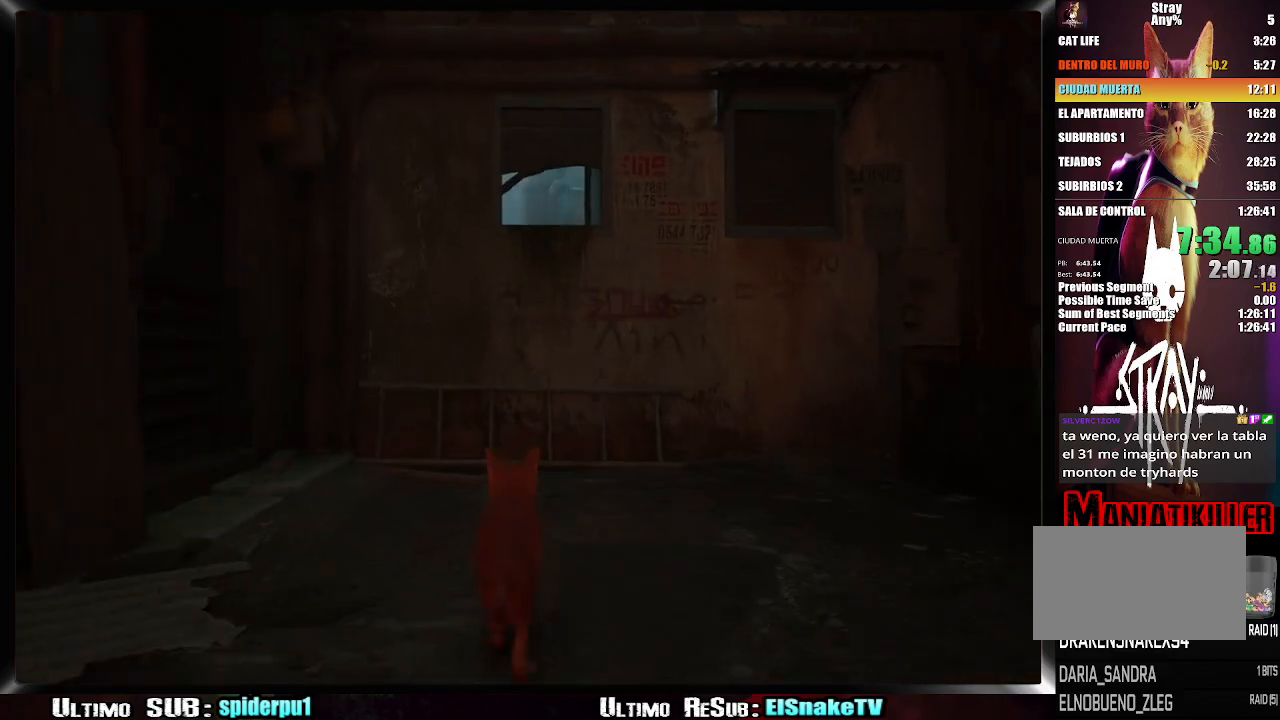
{"dt_ms": 500, "buttons": ["CROSS", "R2"], "right_stick": "center", "button_events": [[167, "CROSS", "down"], [267, "CROSS", "up"], [333, "CROSS", "down"], [417, "CROSS", "up"], [483, "CROSS", "down"]]}
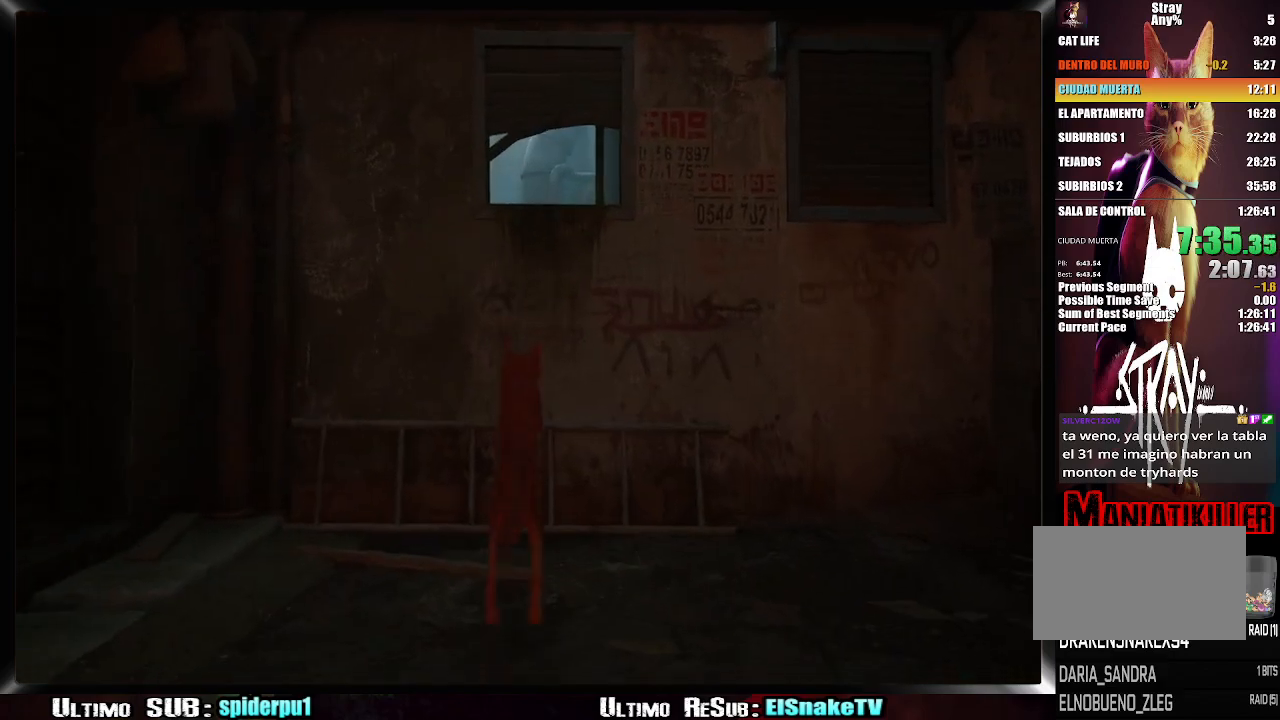
{"dt_ms": 500, "buttons": ["R2"], "right_stick": "center", "button_events": [[67, "CROSS", "up"], [133, "CROSS", "down"], [217, "CROSS", "up"]]}
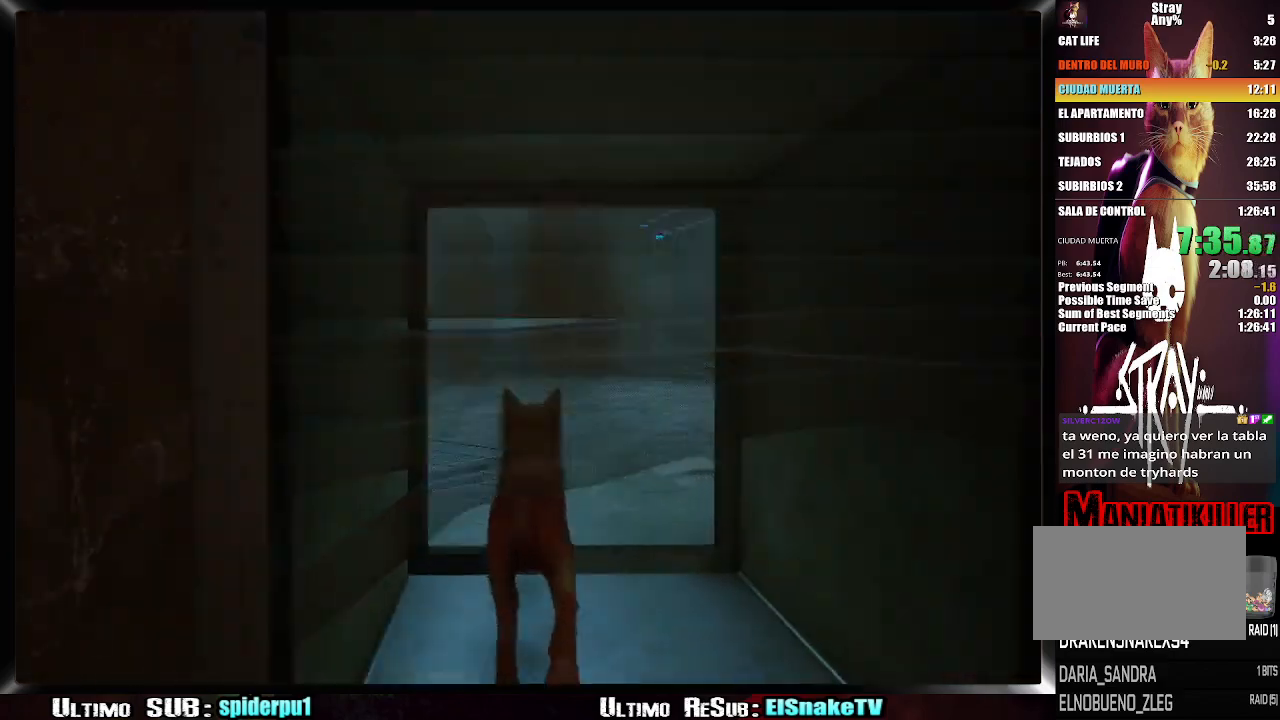
{"dt_ms": 500, "buttons": ["R2"], "right_stick": "center", "button_events": [[17, "CROSS", "down"], [117, "CROSS", "up"], [183, "CROSS", "down"], [283, "CROSS", "up"]]}
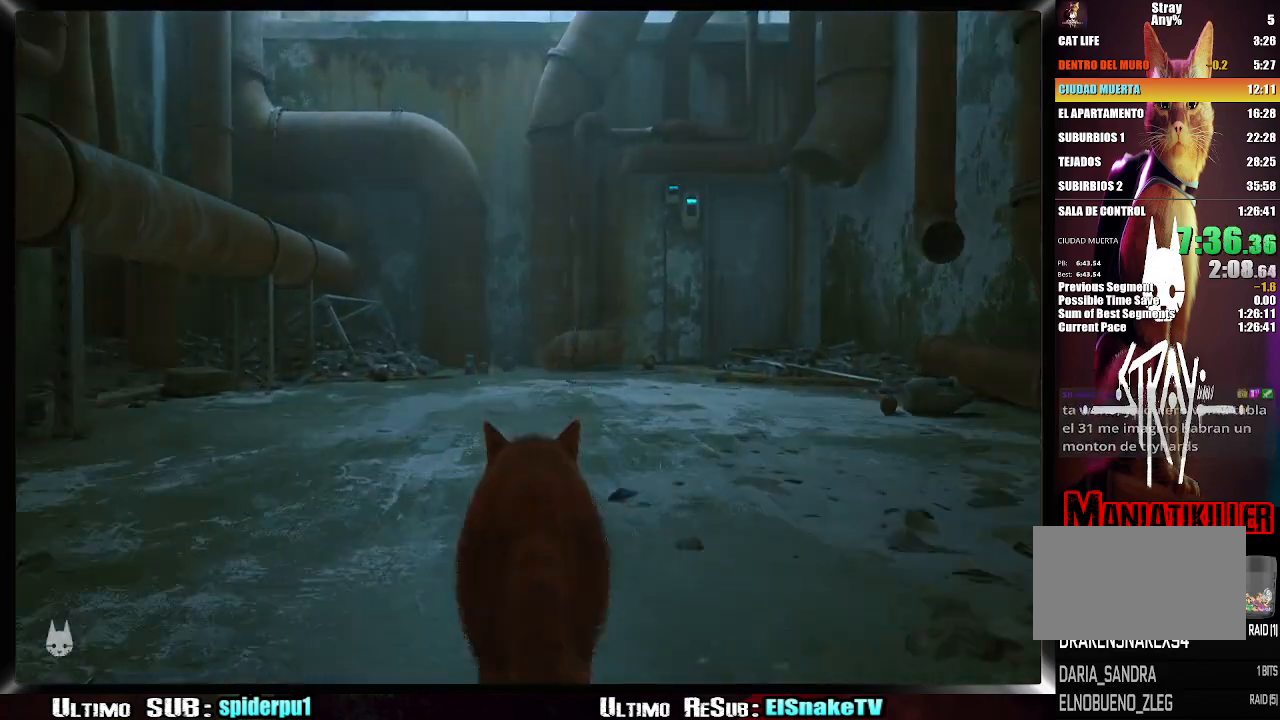
{"dt_ms": 500, "buttons": ["R2"], "right_stick": "center", "button_events": []}
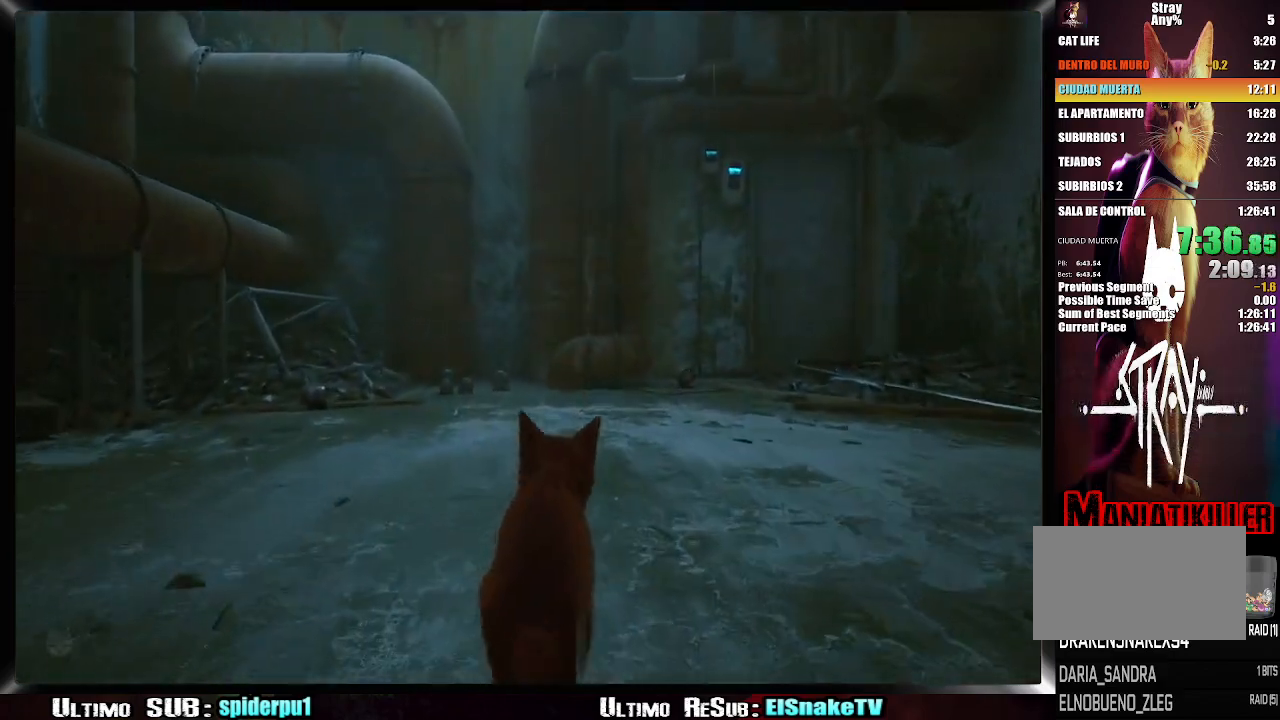
{"dt_ms": 500, "buttons": ["R2"], "right_stick": "center", "button_events": []}